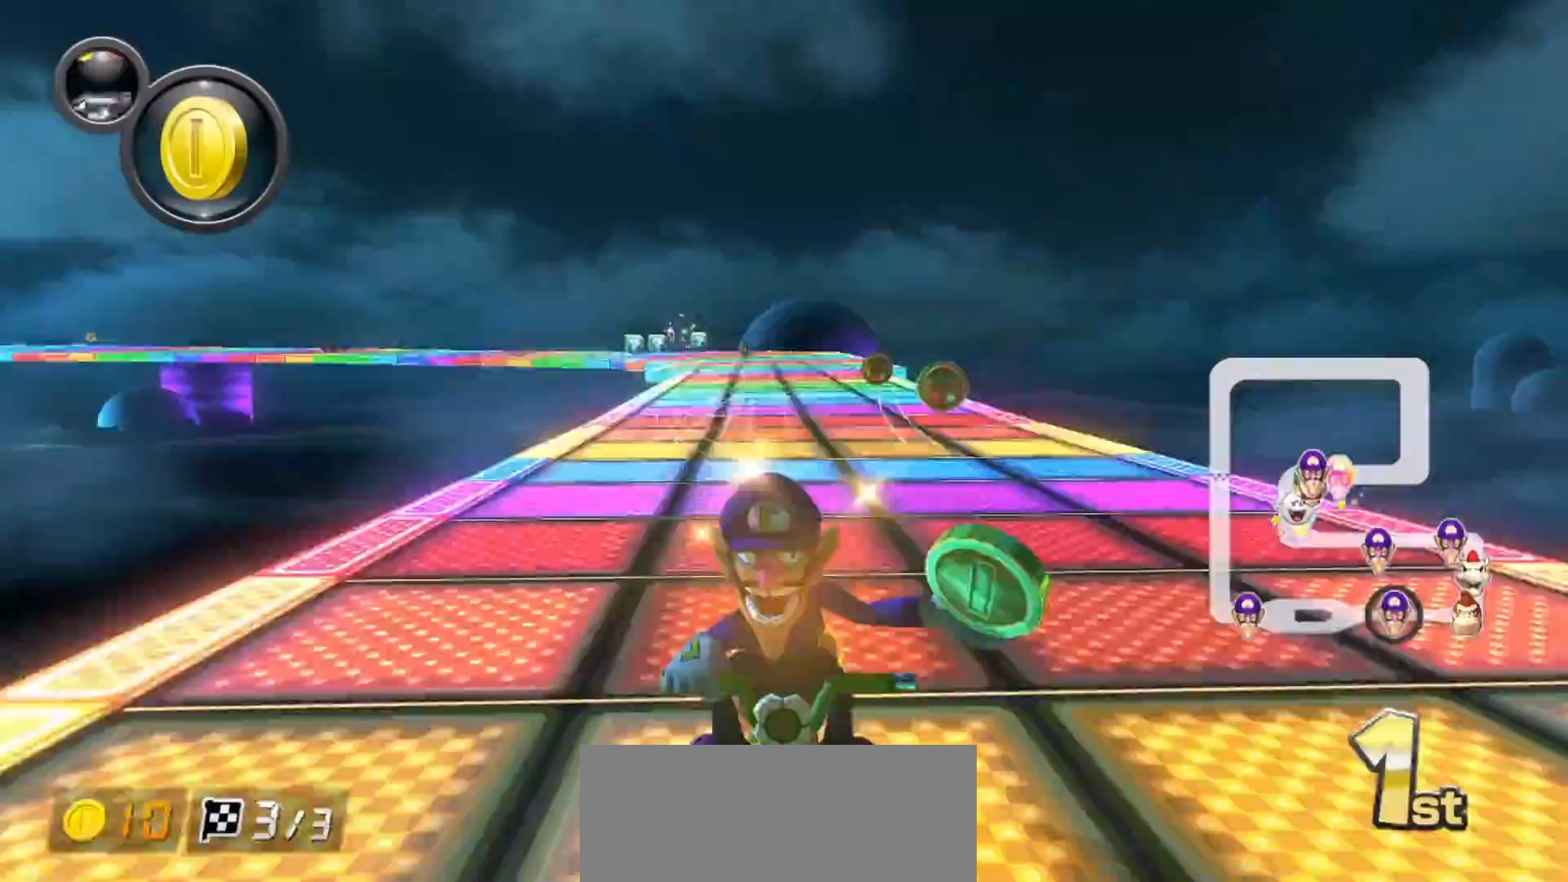
Gameplay with a controller (Nintendo layout); each line is a JSON object with the inputs held at the frame after it. "events" lists button and stick changes between this image and that frame as [ms after this image, input, new state], when the widget could be followed in between. Not read: DPAD_DOWN DPAD_LEFT DPAD_RIGHT HOME L2 L3 R2 R3 START right_stick.
{"buttons": ["A"], "left_stick": "center", "events": [[17, "A", "down"], [117, "left_stick", "left"], [300, "X", "up"], [400, "left_stick", "center"]]}
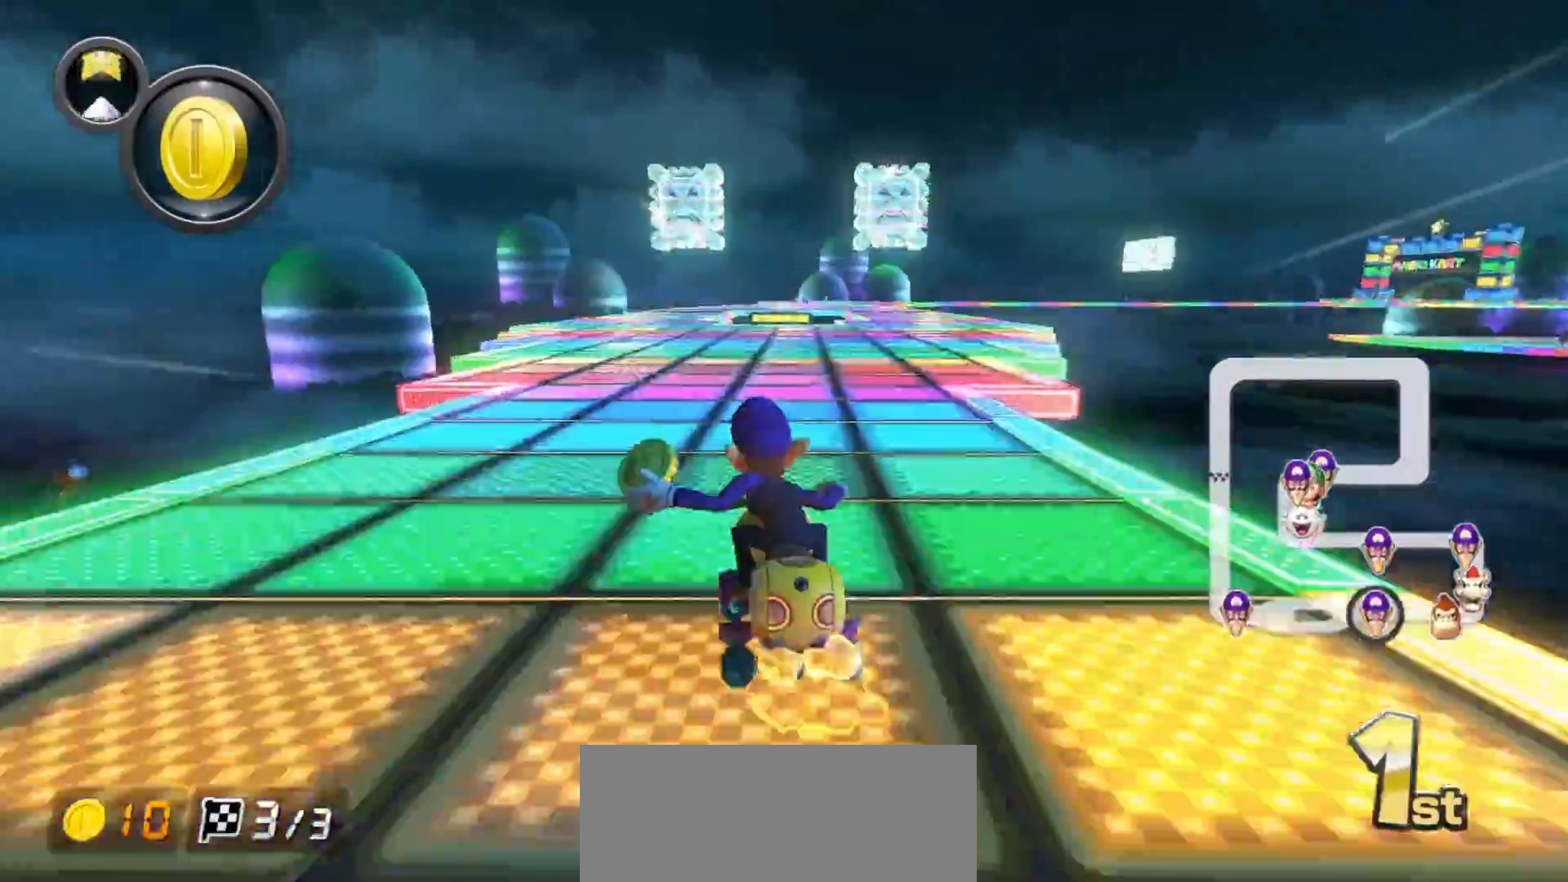
{"buttons": ["A", "R1"], "left_stick": "center", "events": [[367, "left_stick", "left"], [450, "left_stick", "center"], [483, "R1", "down"]]}
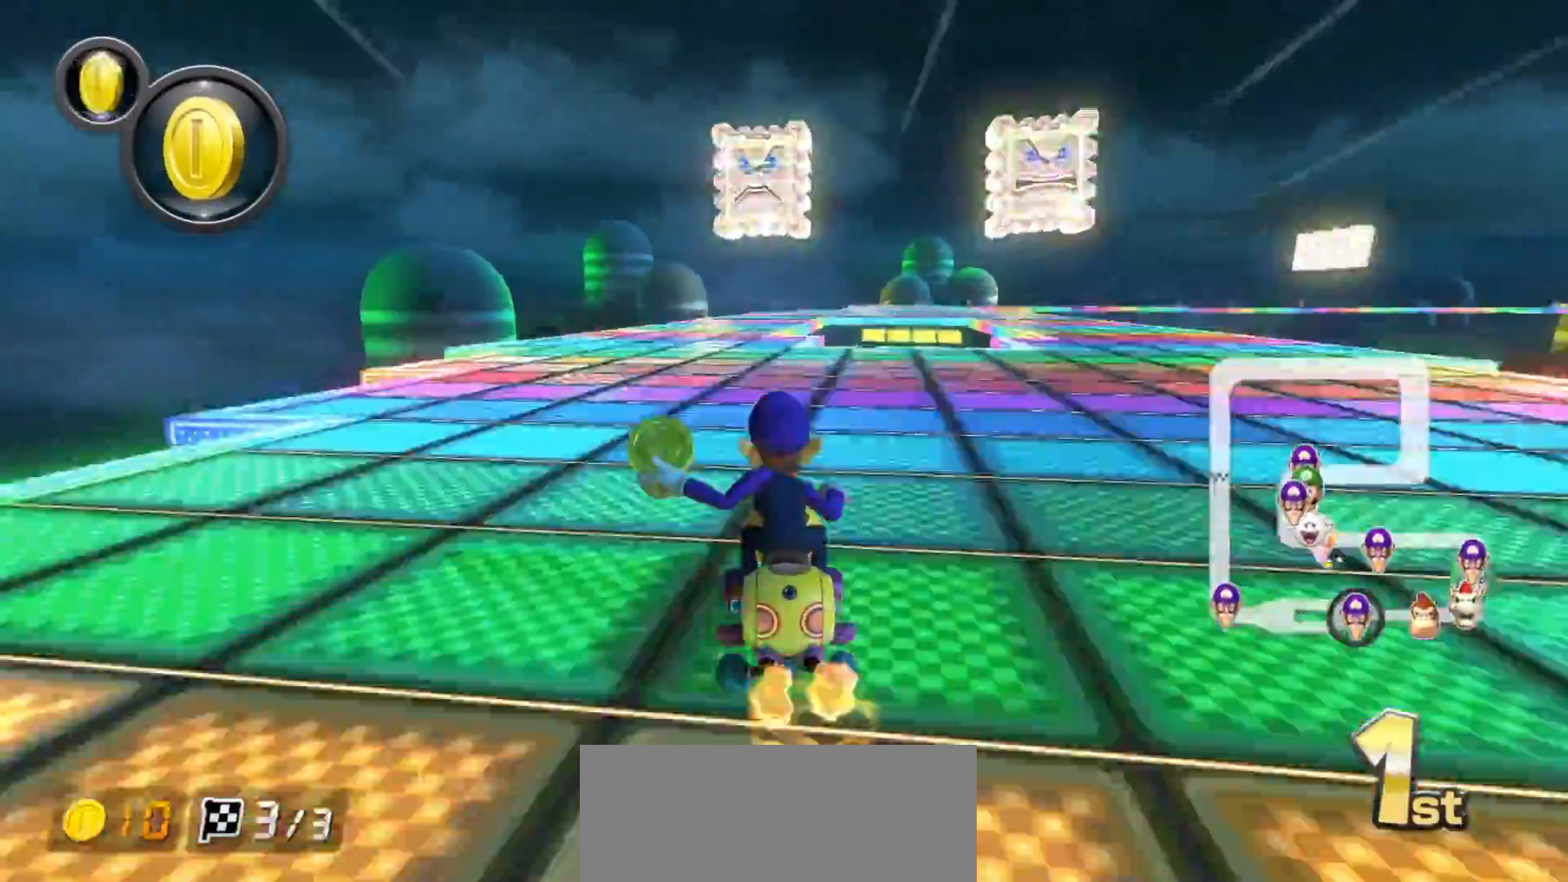
{"buttons": ["A"], "left_stick": "center", "events": [[33, "R1", "up"], [267, "left_stick", "right"], [433, "left_stick", "center"]]}
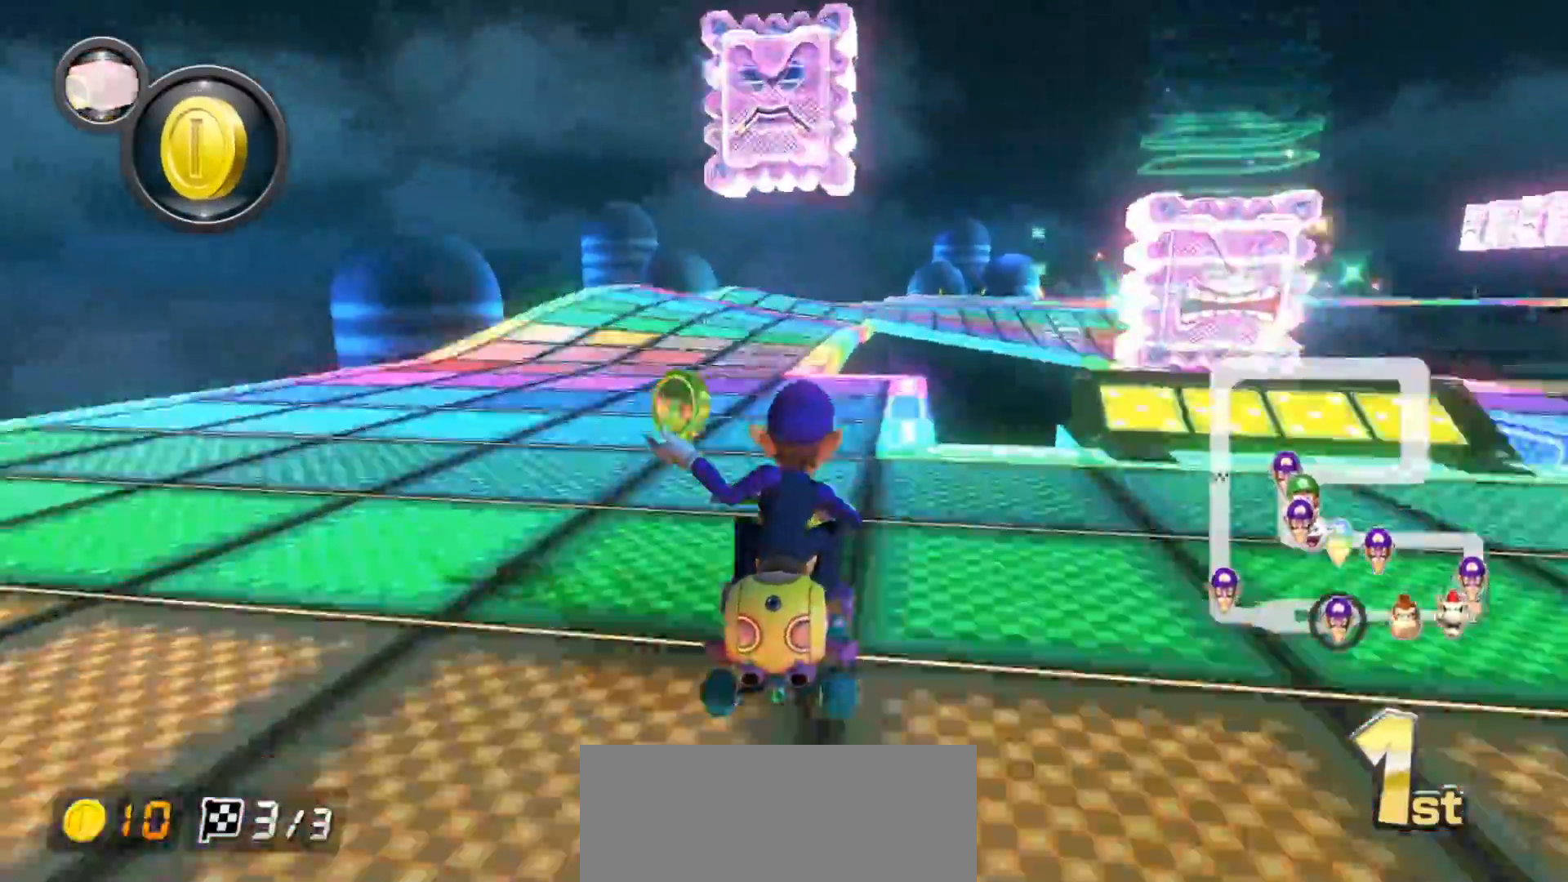
{"buttons": ["A"], "left_stick": "right", "events": [[100, "left_stick", "left"], [267, "left_stick", "center"], [317, "R1", "down"], [333, "left_stick", "right"], [350, "DPAD_UP", "down"], [367, "R1", "up"], [417, "DPAD_UP", "up"]]}
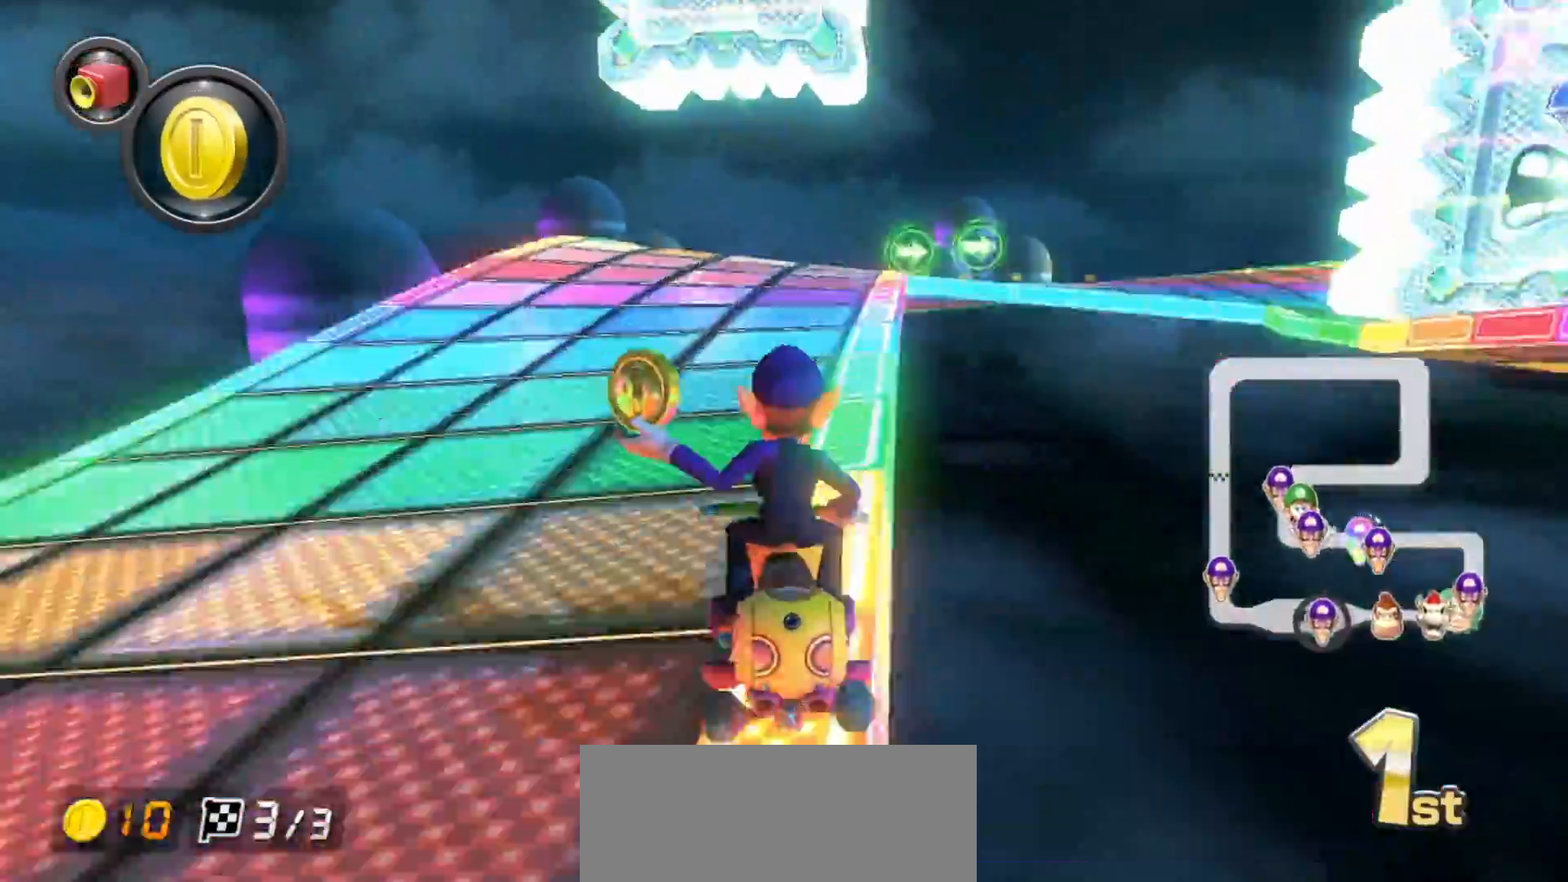
{"buttons": ["A"], "left_stick": "right", "events": [[100, "R1", "down"], [167, "left_stick", "center"], [283, "R1", "up"], [283, "left_stick", "right"]]}
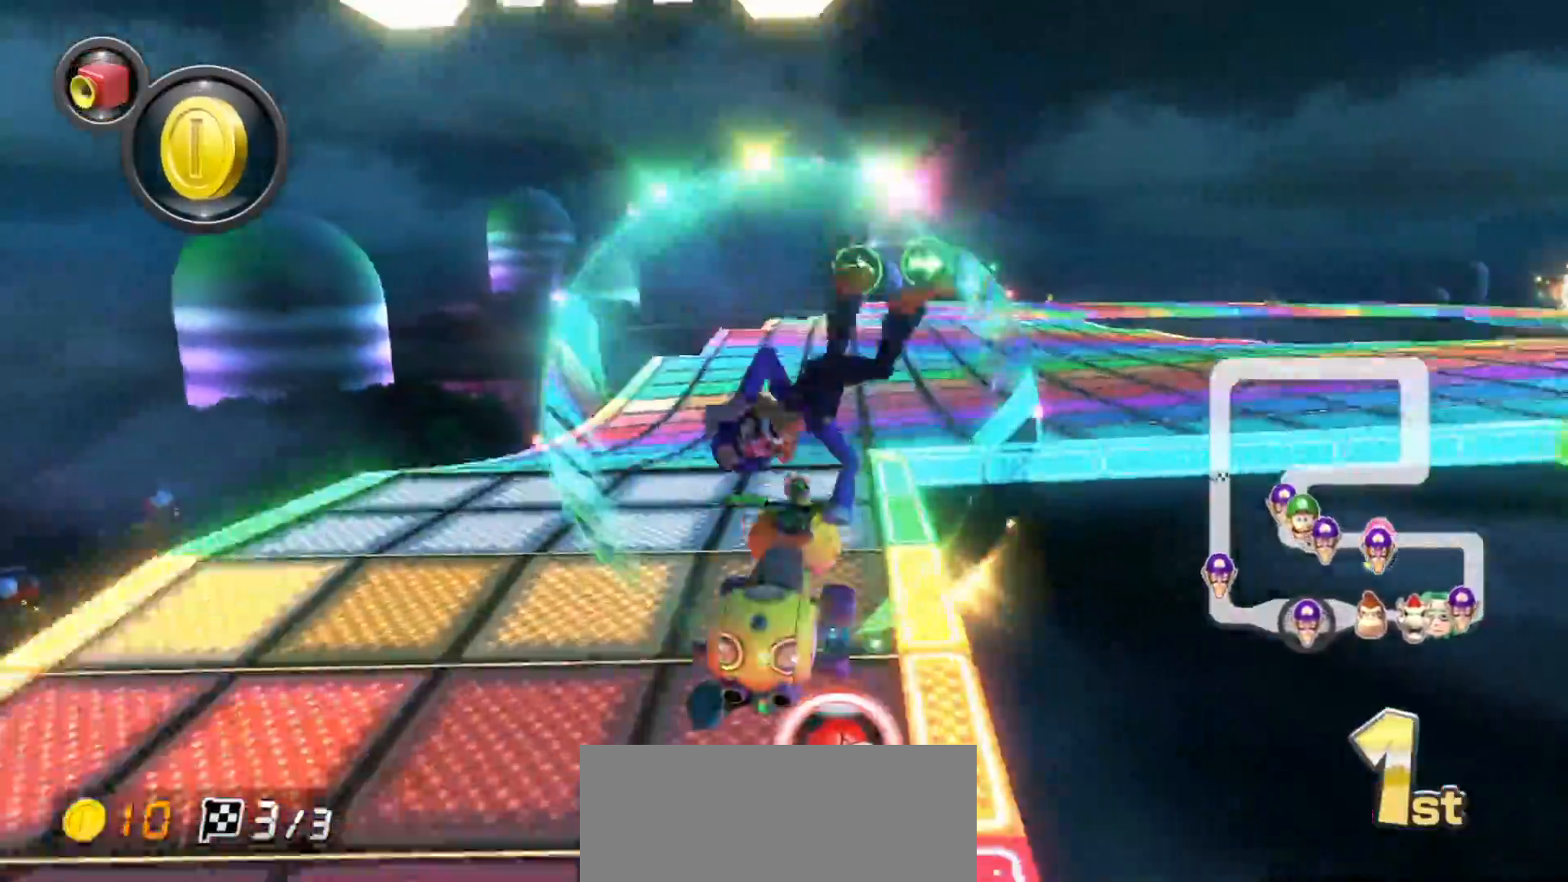
{"buttons": ["A", "R1"], "left_stick": "right", "events": [[133, "R1", "down"], [167, "X", "down"], [283, "R1", "up"], [283, "X", "up"], [350, "R1", "down"]]}
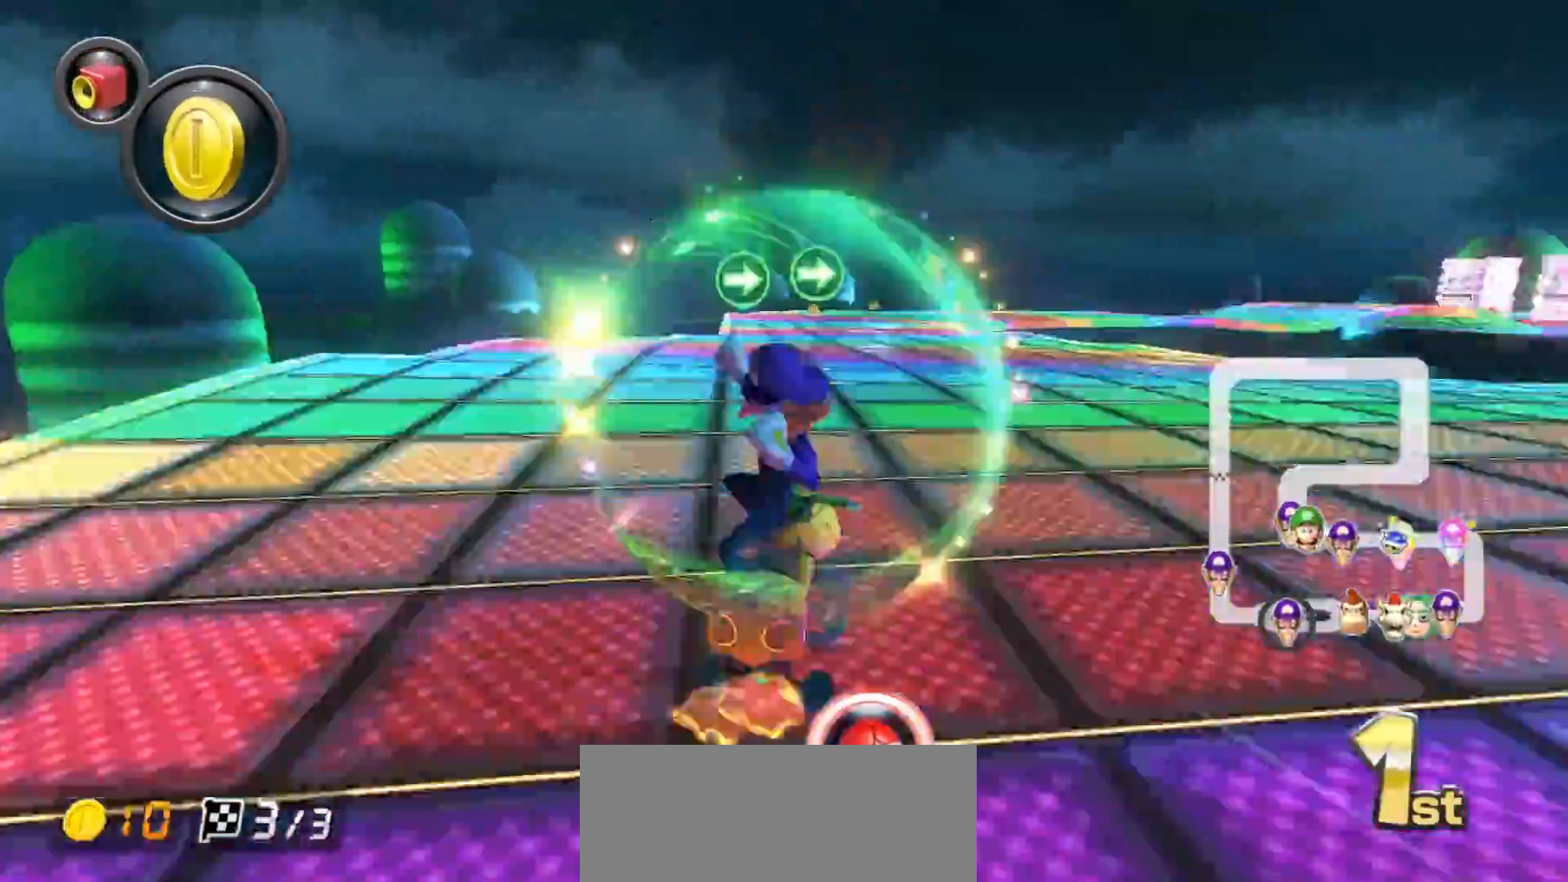
{"buttons": ["A", "R1"], "left_stick": "left", "events": [[83, "left_stick", "up-right"], [117, "X", "down"], [350, "X", "up"], [483, "left_stick", "left"]]}
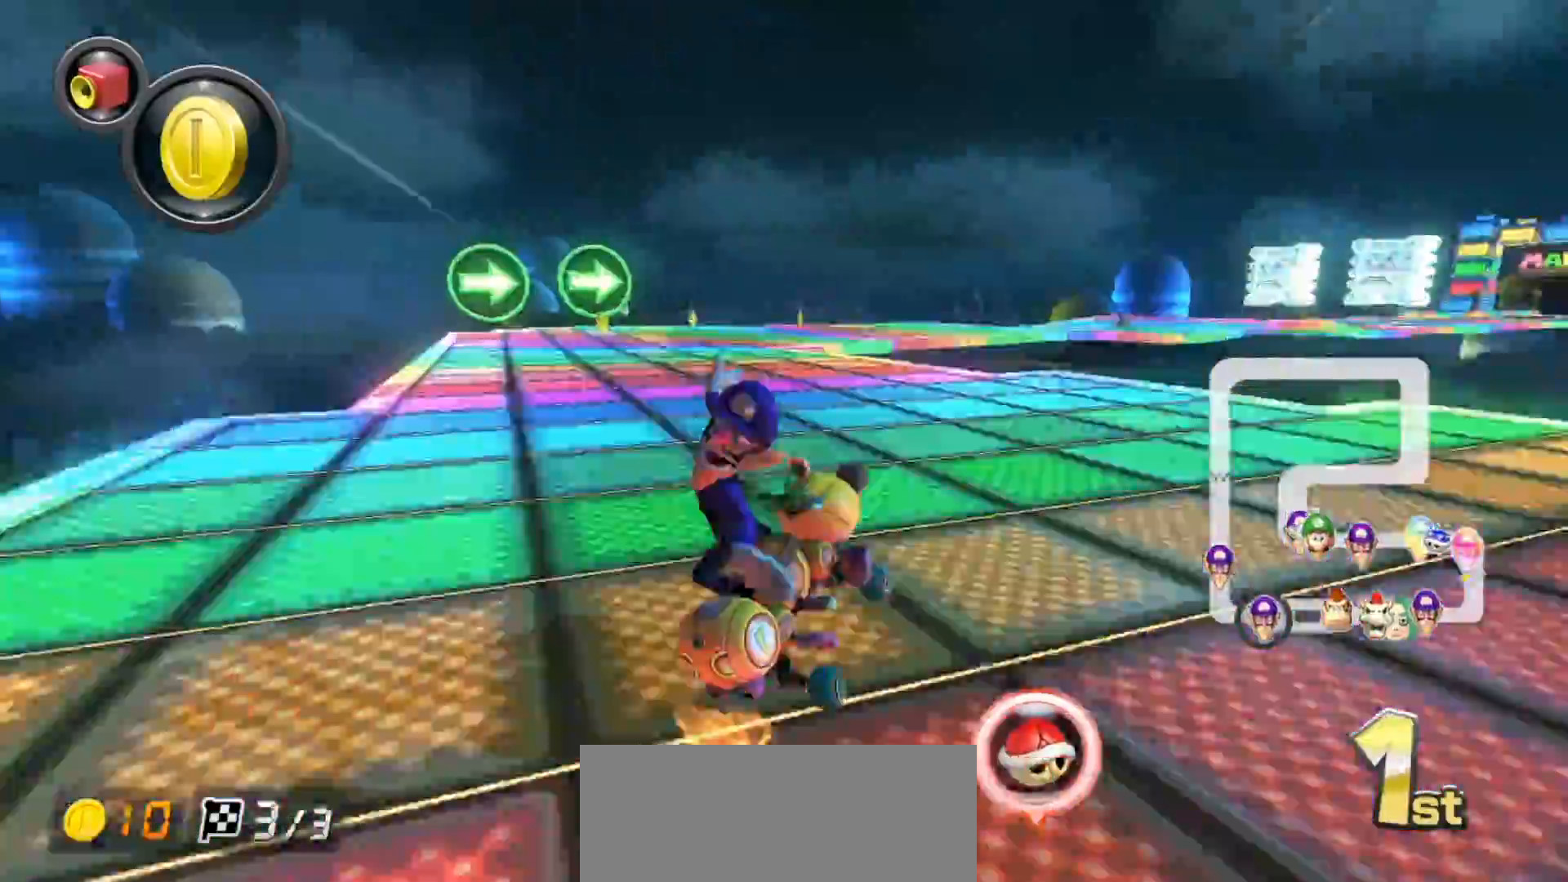
{"buttons": ["A", "X", "L1", "R1"], "left_stick": "up-right", "events": [[233, "X", "down"], [317, "X", "up"], [317, "left_stick", "up-right"], [417, "X", "down"], [450, "L1", "down"]]}